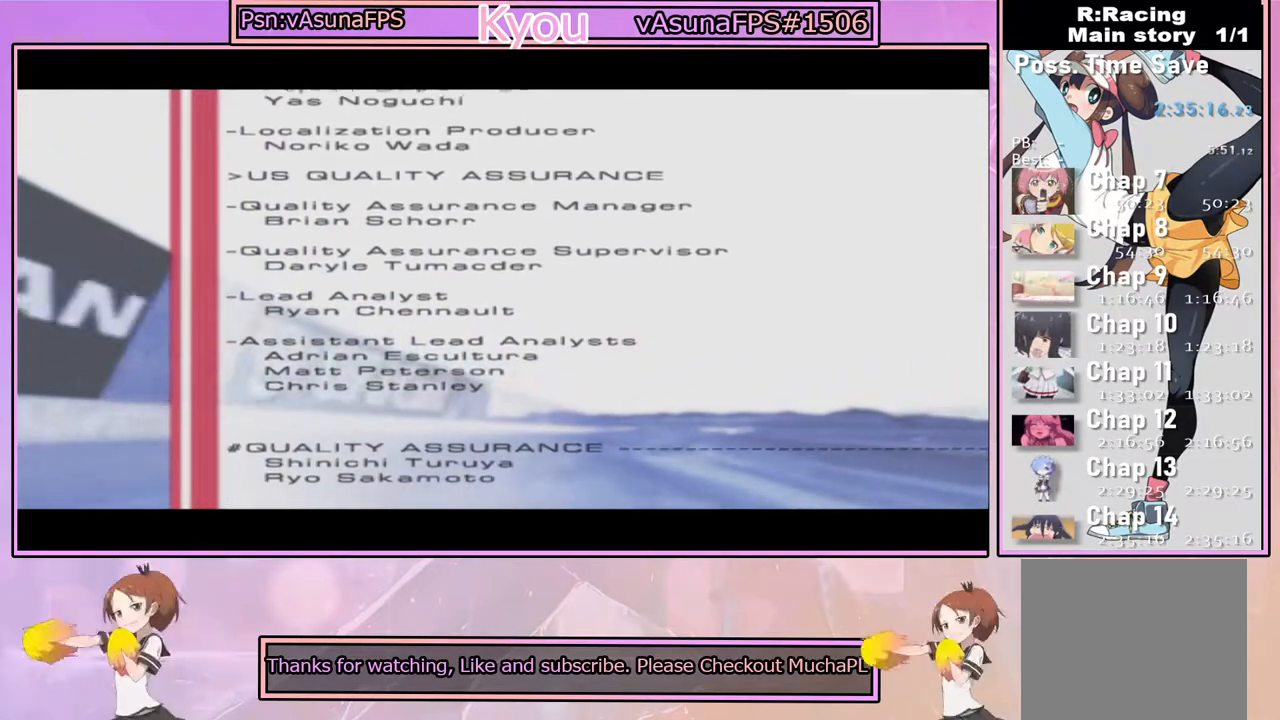
Gameplay with a controller (PlayStation layout); each line is a JSON object with the inputs held at the frame after it (dt_ms = milliseconds from this image to that frame). "events" lists button and stick changes between this image and that frame as [ms after this image, input, new state], when the widget could be followed in between.
{"dt_ms": 500, "buttons": [], "left_stick": "center", "right_stick": "left", "events": [[100, "right_stick", "left"], [350, "right_stick", "center"], [500, "right_stick", "left"]]}
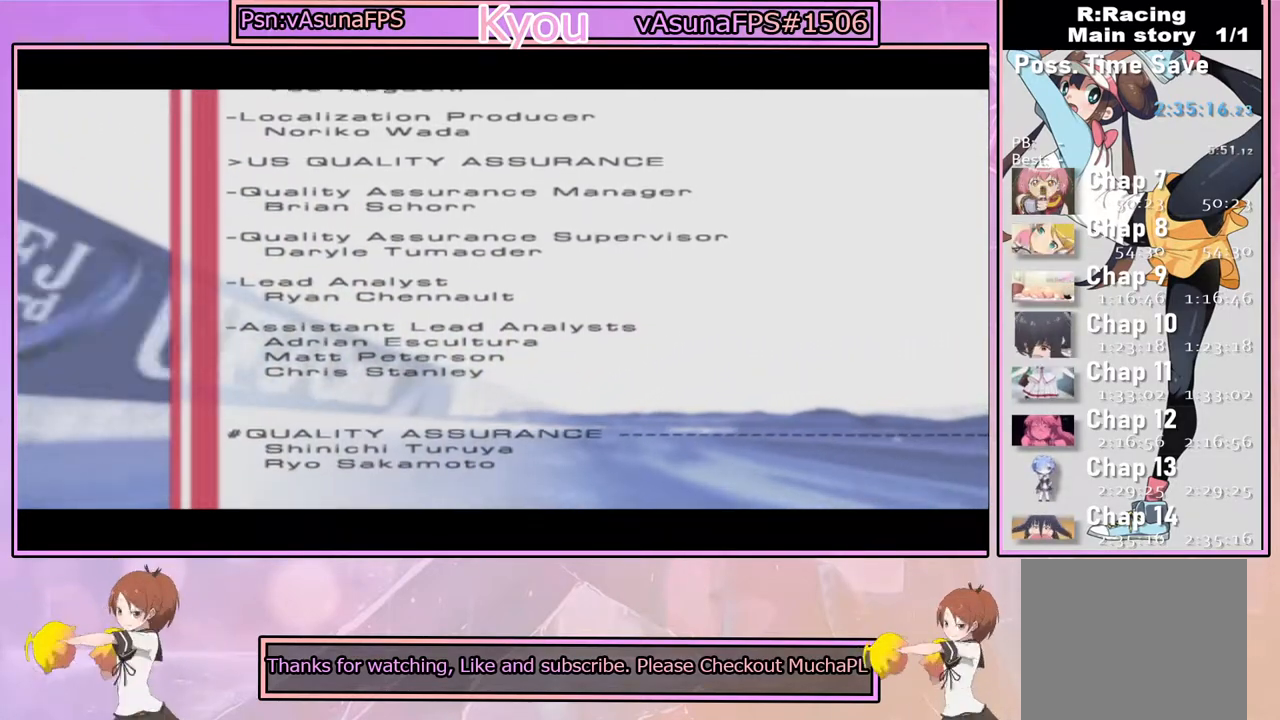
{"dt_ms": 500, "buttons": [], "left_stick": "center", "right_stick": "right", "events": [[183, "right_stick", "center"], [317, "right_stick", "right"]]}
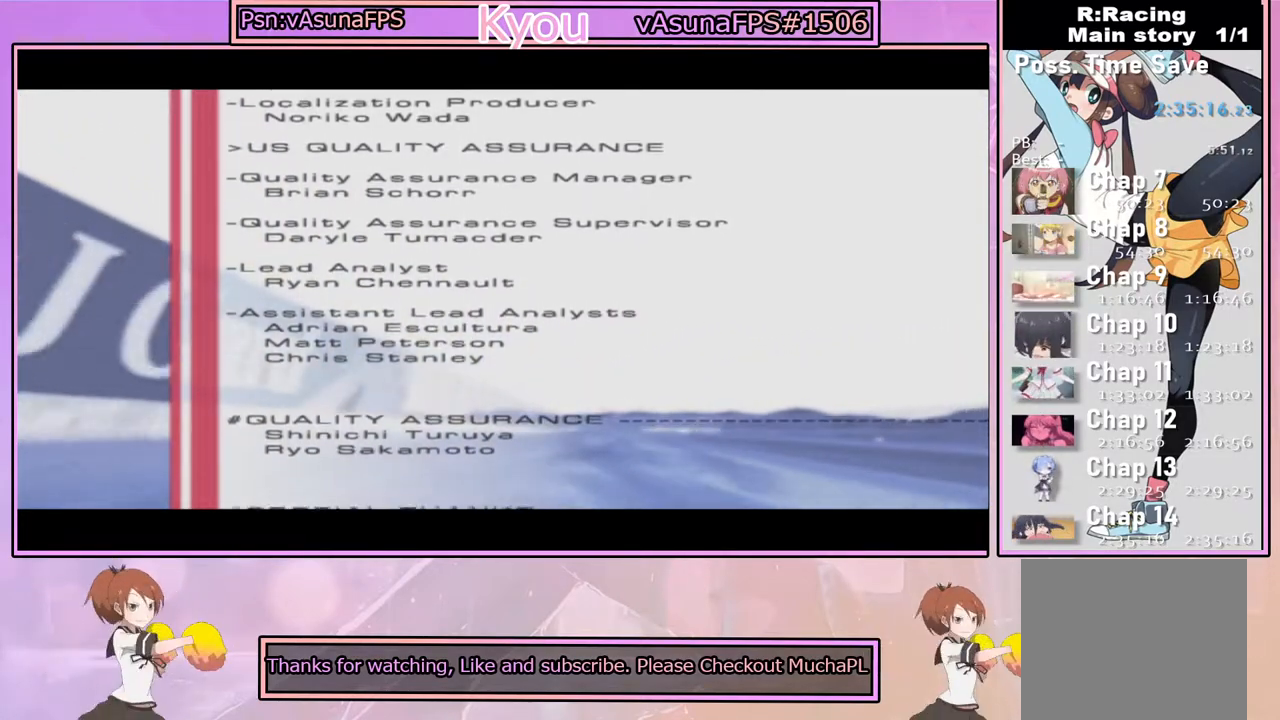
{"dt_ms": 1000, "buttons": [], "left_stick": "center", "right_stick": "up-left", "events": [[17, "right_stick", "center"], [200, "right_stick", "right"], [417, "right_stick", "center"], [517, "right_stick", "up-left"], [733, "right_stick", "center"], [867, "right_stick", "left"], [933, "right_stick", "up-left"]]}
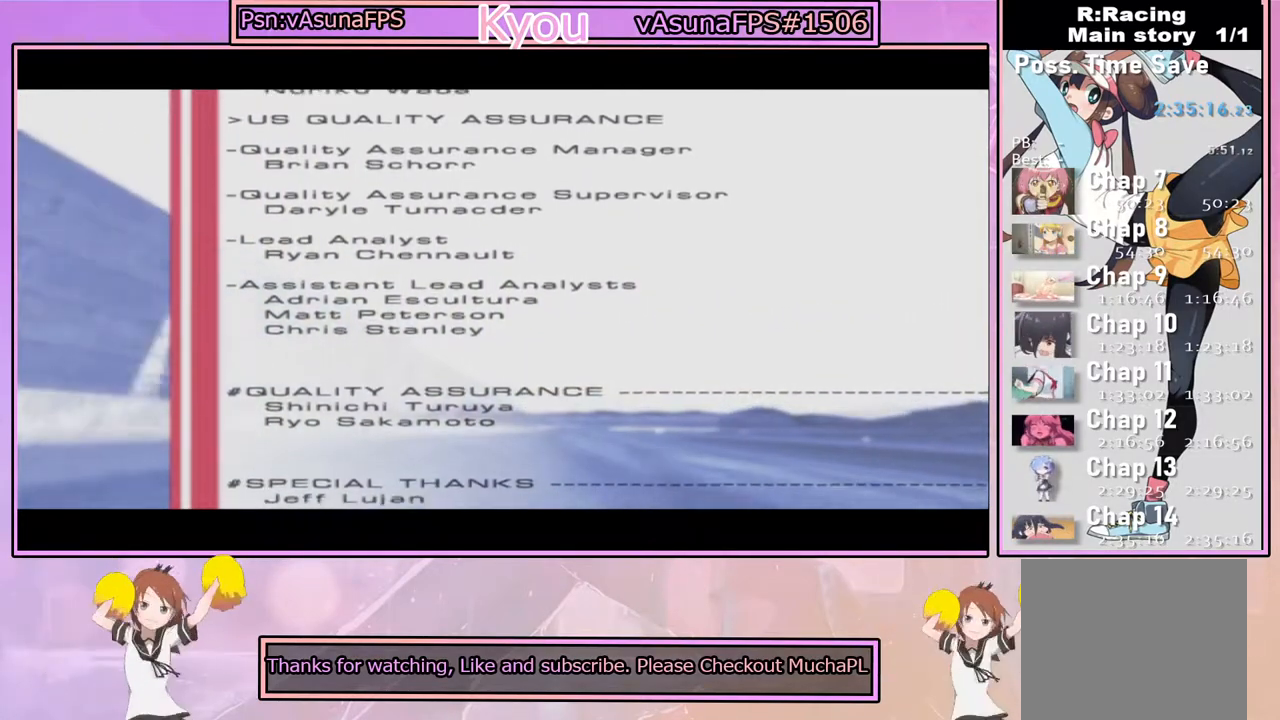
{"dt_ms": 500, "buttons": [], "left_stick": "center", "right_stick": "left", "events": [[100, "right_stick", "center"], [183, "right_stick", "right"], [267, "right_stick", "up-right"], [383, "right_stick", "center"], [467, "right_stick", "left"]]}
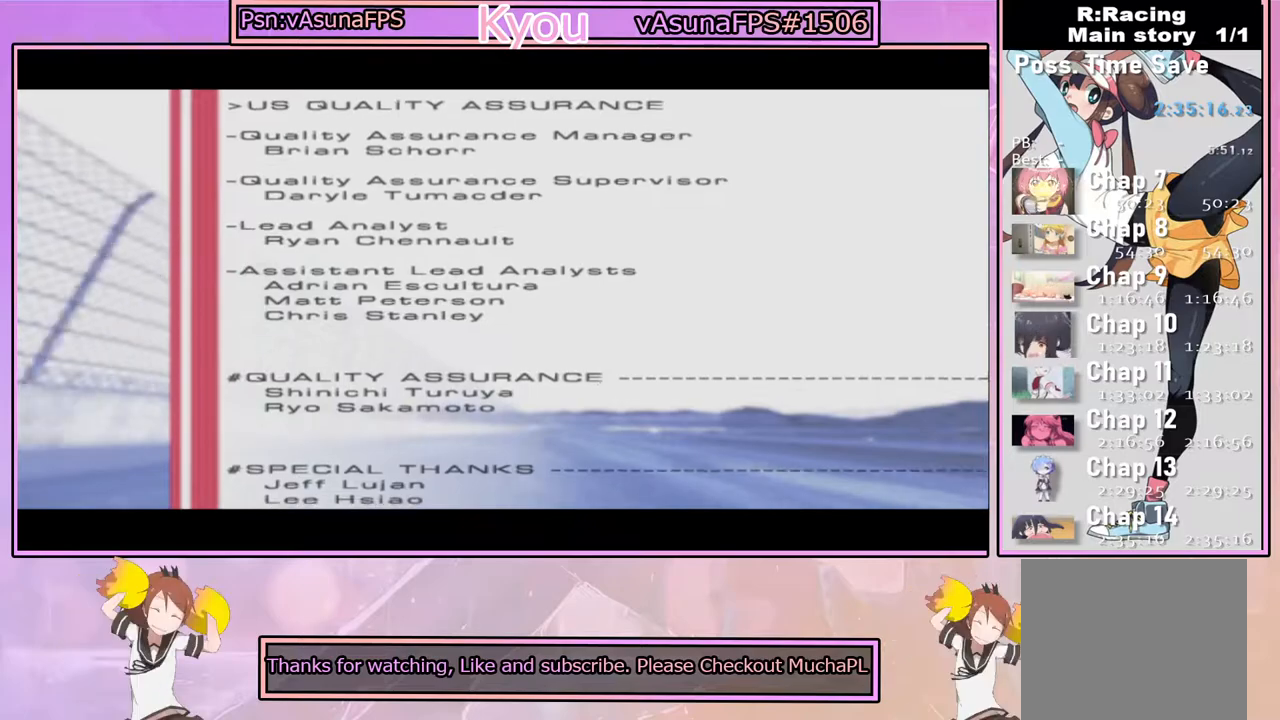
{"dt_ms": 500, "buttons": [], "left_stick": "center", "right_stick": "up-right", "events": [[283, "right_stick", "center"], [367, "right_stick", "up-right"]]}
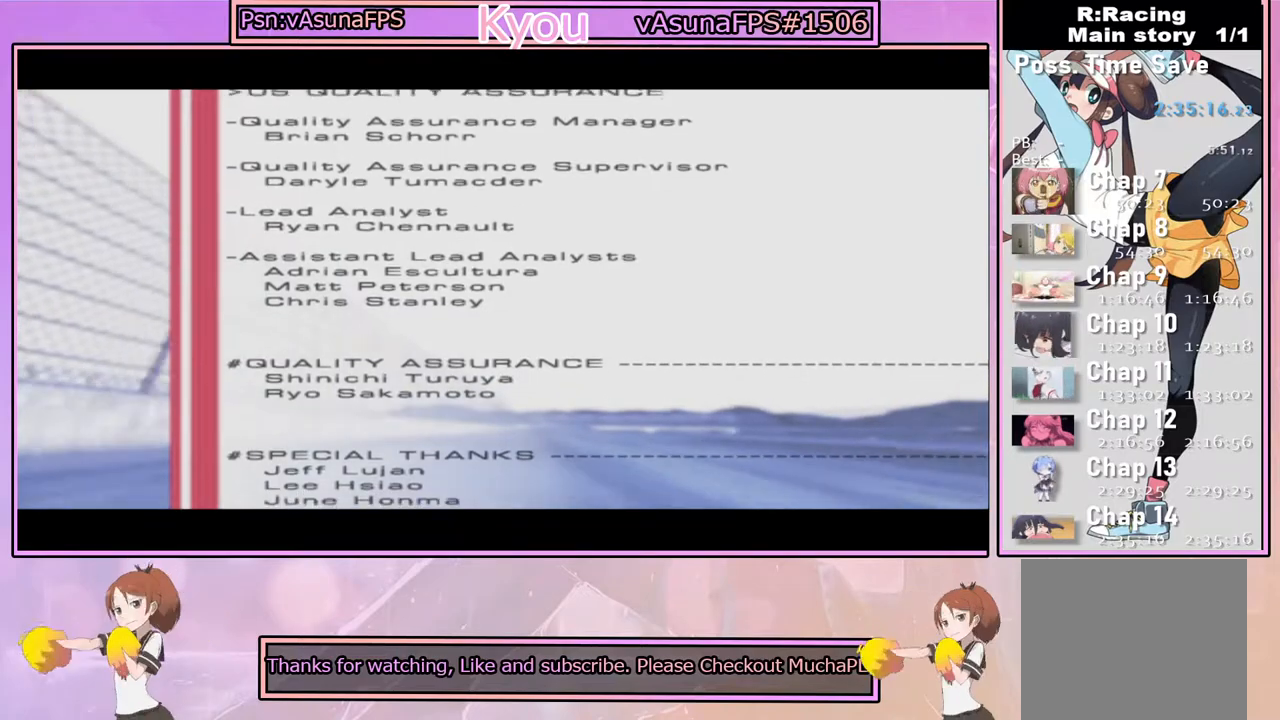
{"dt_ms": 500, "buttons": [], "left_stick": "center", "right_stick": "left", "events": [[33, "right_stick", "center"], [83, "right_stick", "left"], [317, "right_stick", "center"], [450, "right_stick", "left"]]}
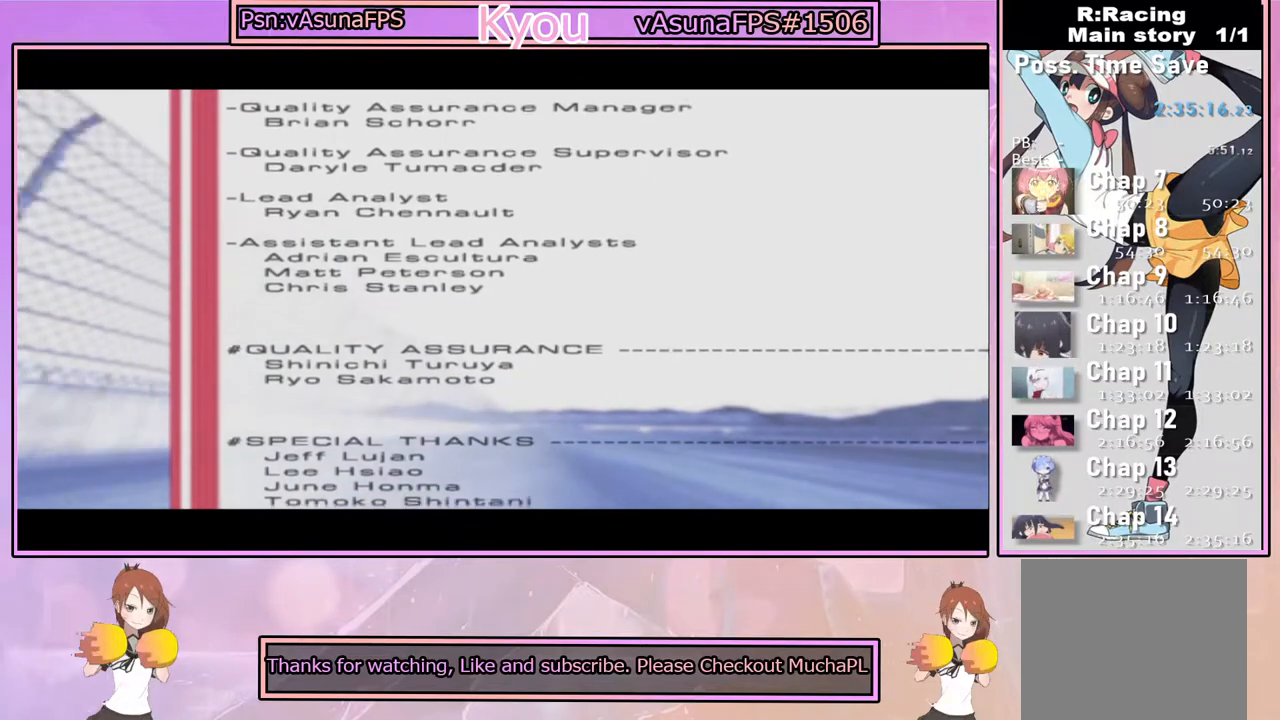
{"dt_ms": 500, "buttons": [], "left_stick": "center", "right_stick": "center", "events": [[167, "right_stick", "center"], [283, "right_stick", "right"], [483, "right_stick", "center"]]}
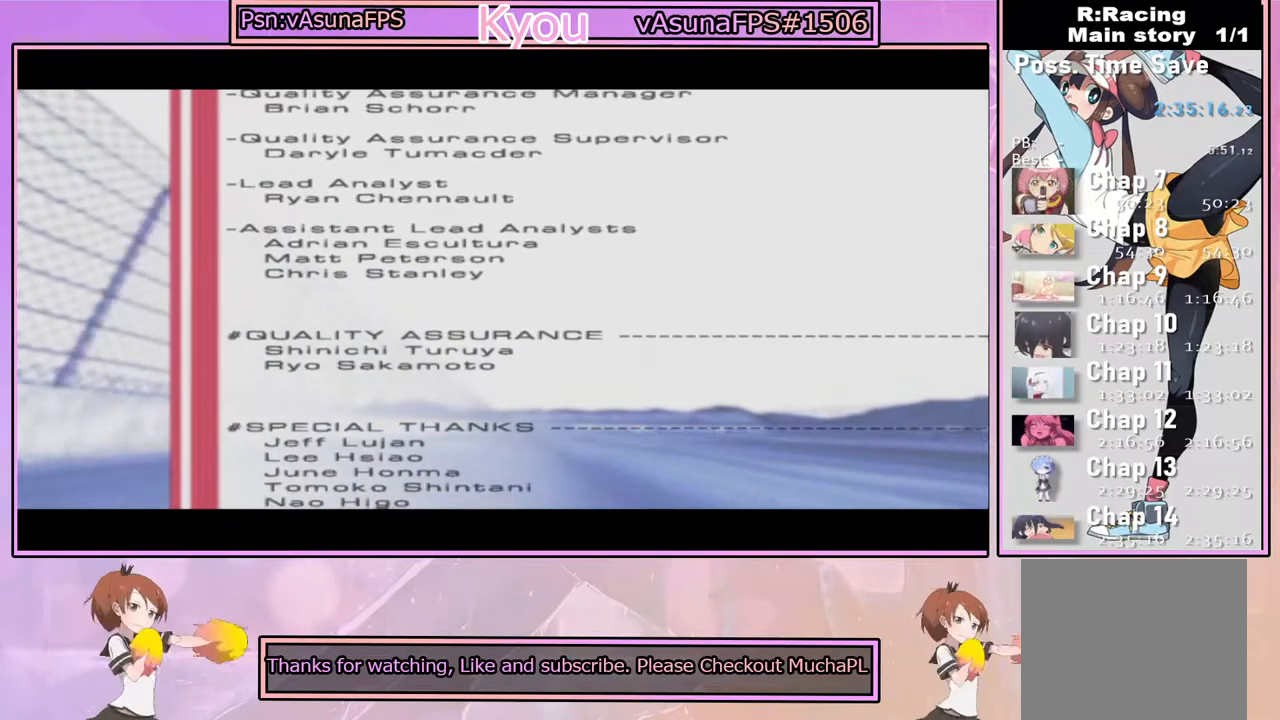
{"dt_ms": 500, "buttons": [], "left_stick": "center", "right_stick": "center", "events": [[133, "right_stick", "right"], [317, "right_stick", "center"]]}
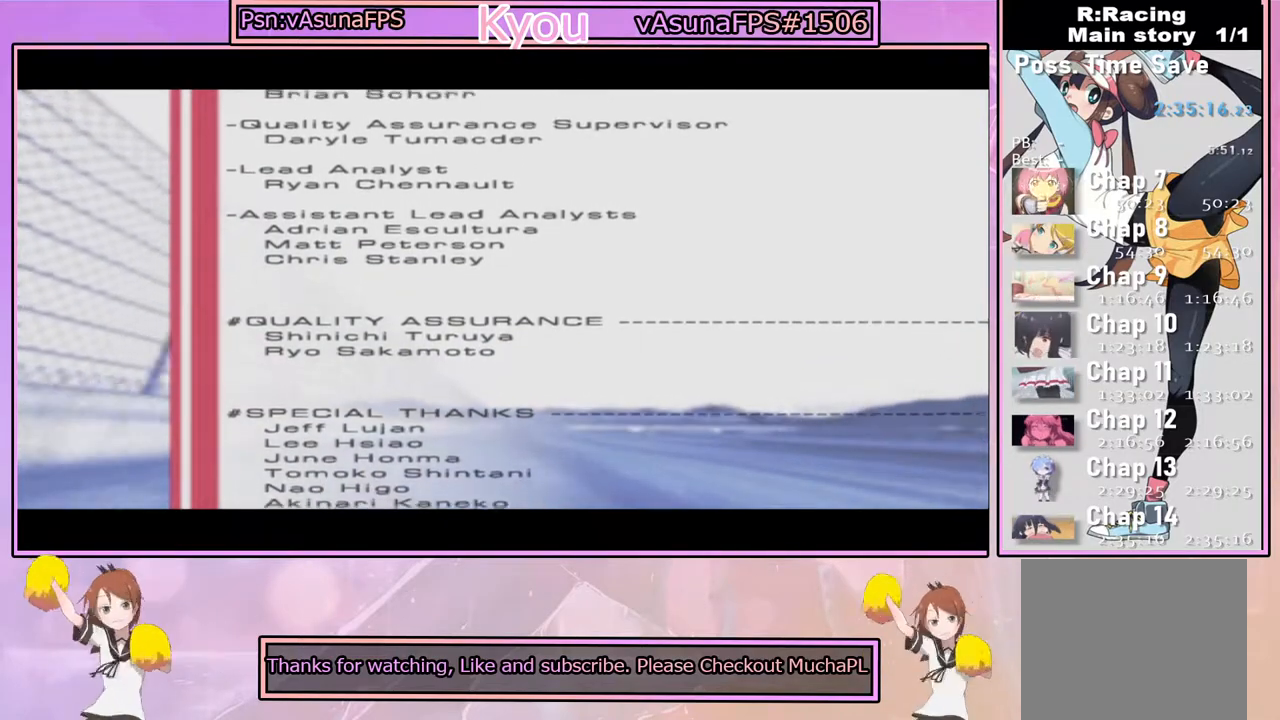
{"dt_ms": 500, "buttons": [], "left_stick": "center", "right_stick": "right", "events": [[17, "right_stick", "up-left"], [200, "right_stick", "center"], [300, "right_stick", "right"]]}
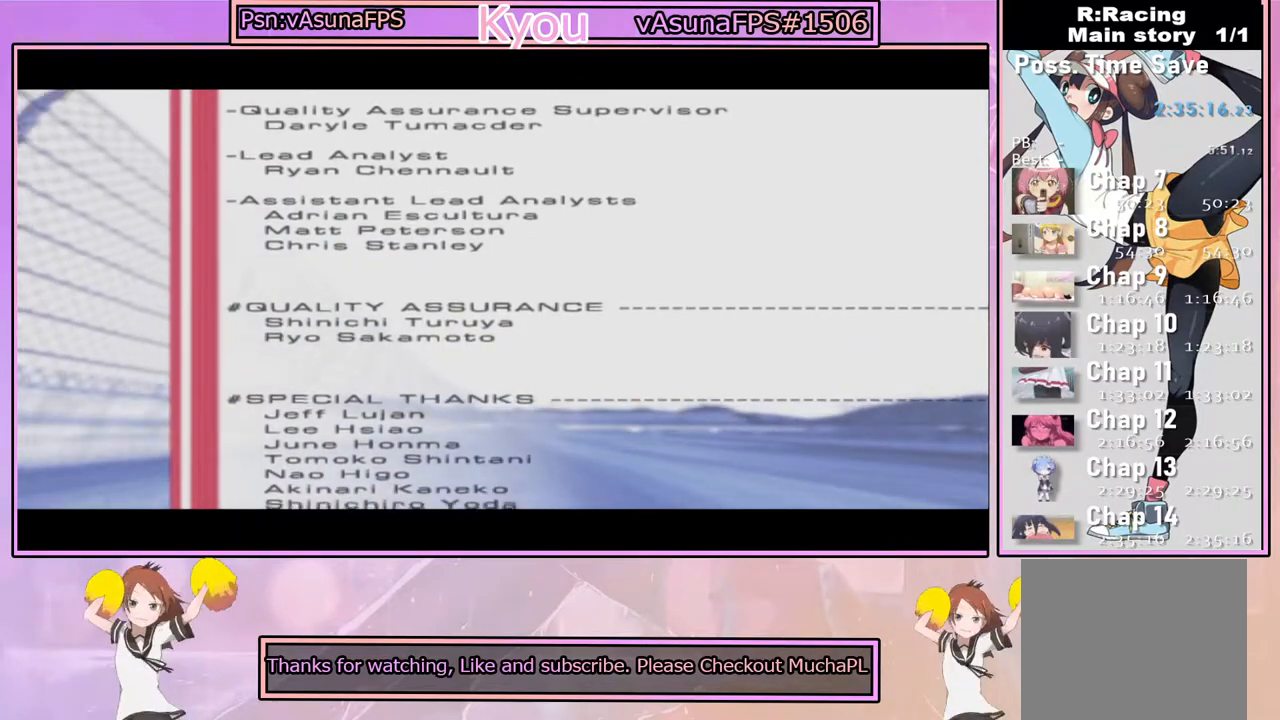
{"dt_ms": 500, "buttons": [], "left_stick": "center", "right_stick": "center", "events": [[50, "right_stick", "center"], [200, "right_stick", "up-left"], [400, "right_stick", "center"]]}
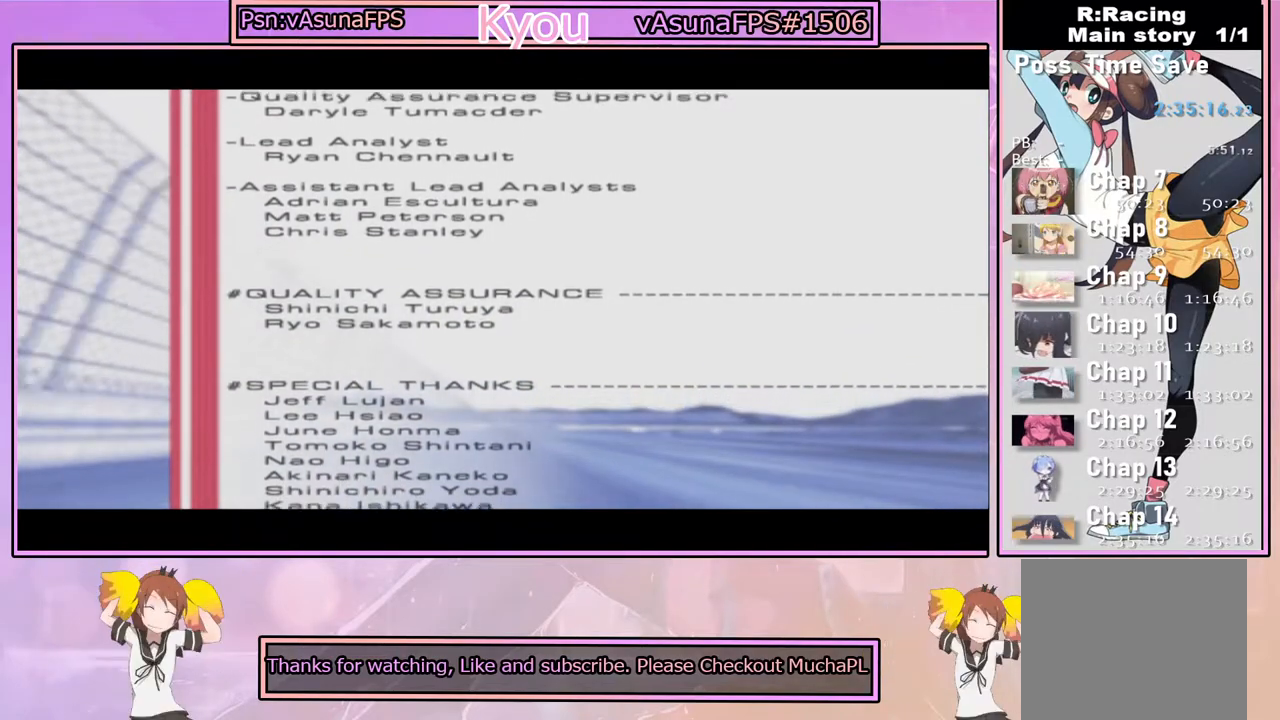
{"dt_ms": 500, "buttons": [], "left_stick": "center", "right_stick": "left", "events": [[17, "right_stick", "right"], [250, "right_stick", "center"], [383, "right_stick", "left"]]}
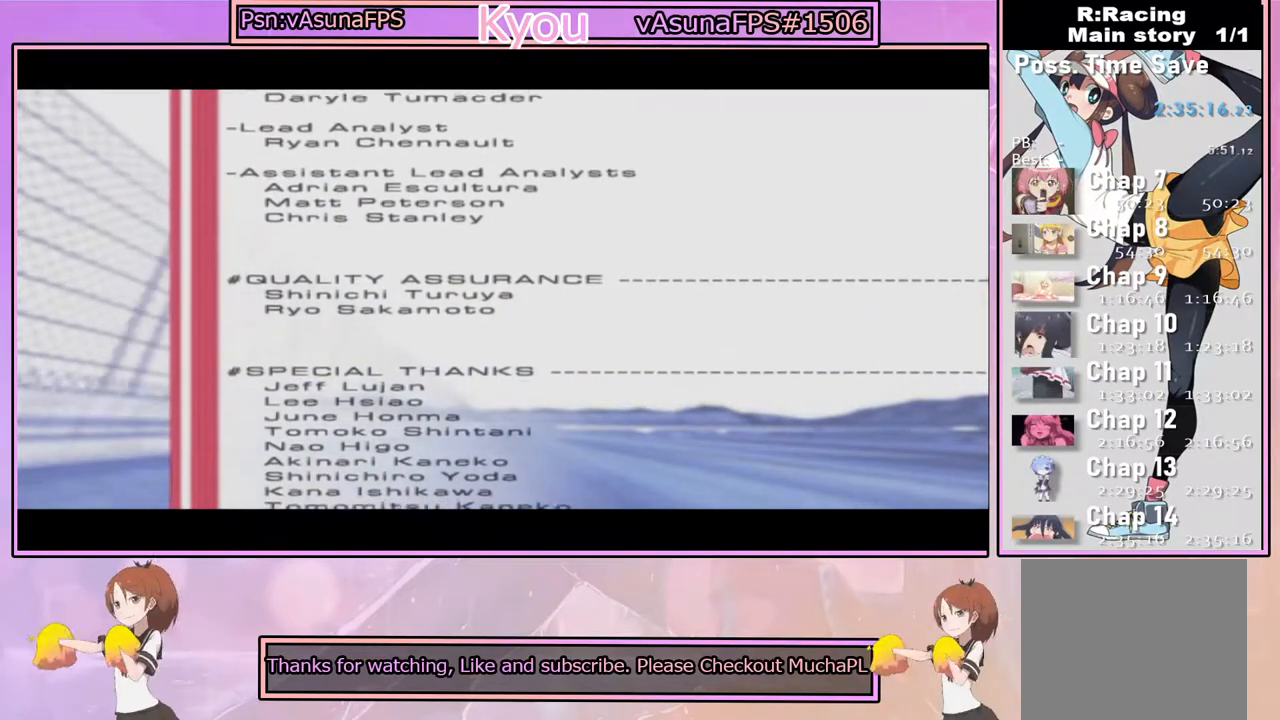
{"dt_ms": 500, "buttons": [], "left_stick": "center", "right_stick": "right", "events": [[133, "right_stick", "center"], [267, "right_stick", "right"]]}
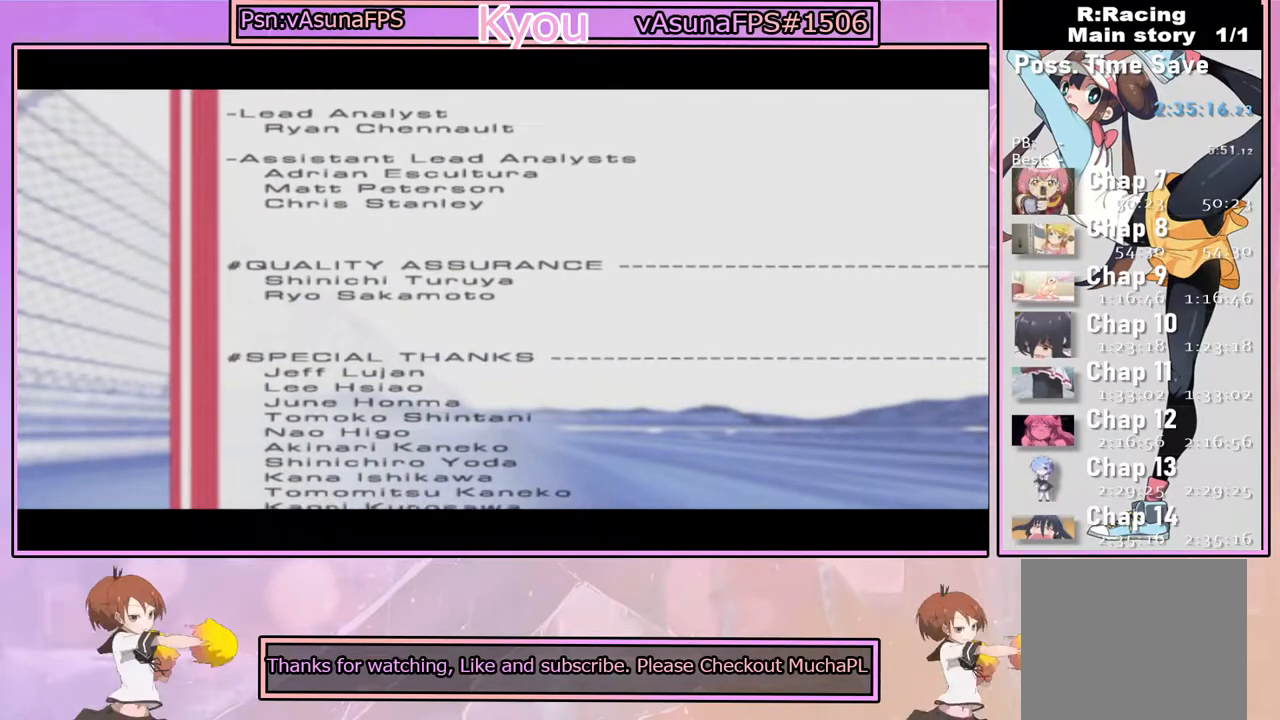
{"dt_ms": 500, "buttons": [], "left_stick": "center", "right_stick": "center", "events": [[33, "right_stick", "center"], [217, "right_stick", "right"], [483, "right_stick", "center"]]}
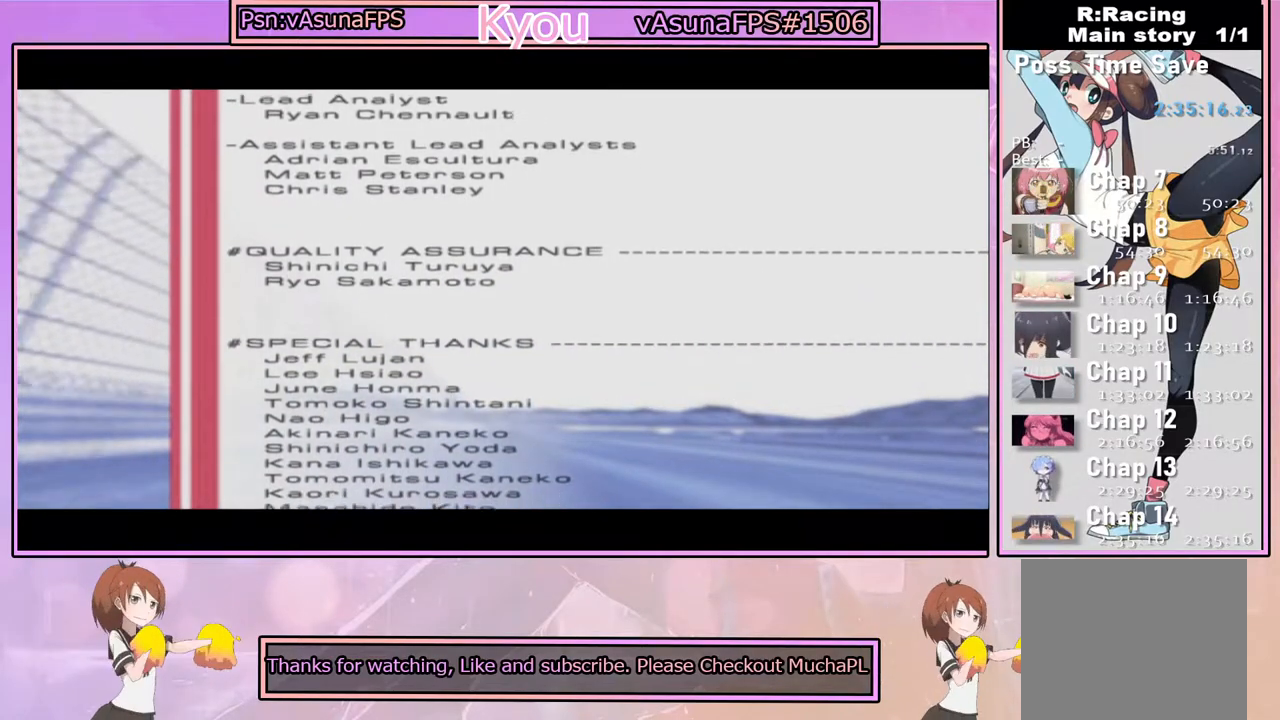
{"dt_ms": 500, "buttons": [], "left_stick": "center", "right_stick": "up-left", "events": [[117, "right_stick", "right"], [317, "right_stick", "center"], [433, "right_stick", "up-left"]]}
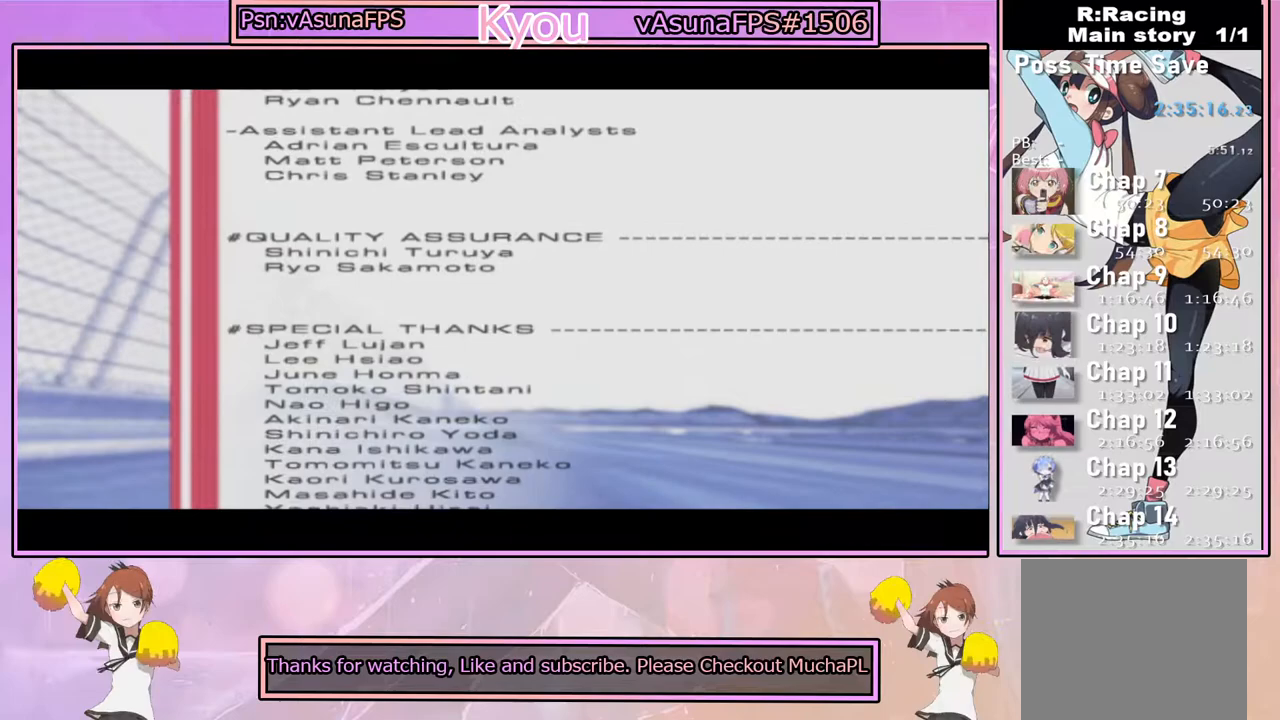
{"dt_ms": 500, "buttons": [], "left_stick": "center", "right_stick": "up-right", "events": [[167, "right_stick", "center"], [333, "right_stick", "up-right"]]}
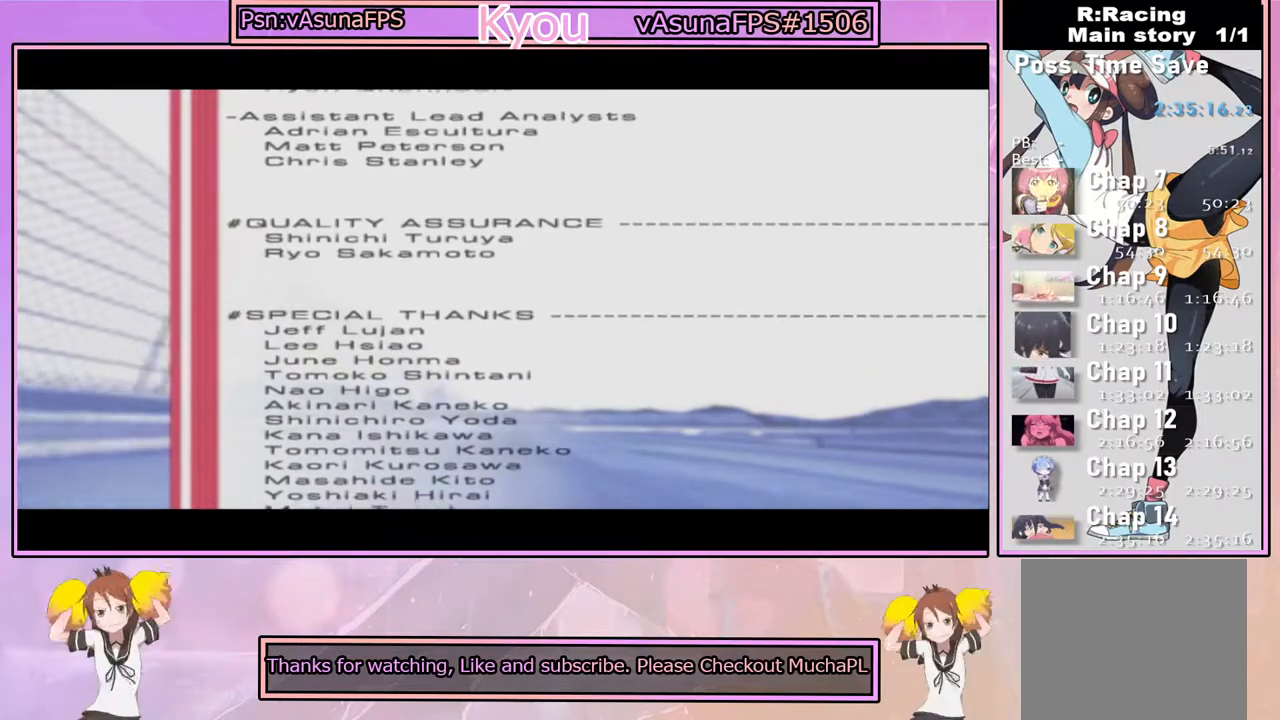
{"dt_ms": 500, "buttons": [], "left_stick": "center", "right_stick": "center", "events": [[17, "right_stick", "center"], [133, "right_stick", "left"], [367, "right_stick", "center"]]}
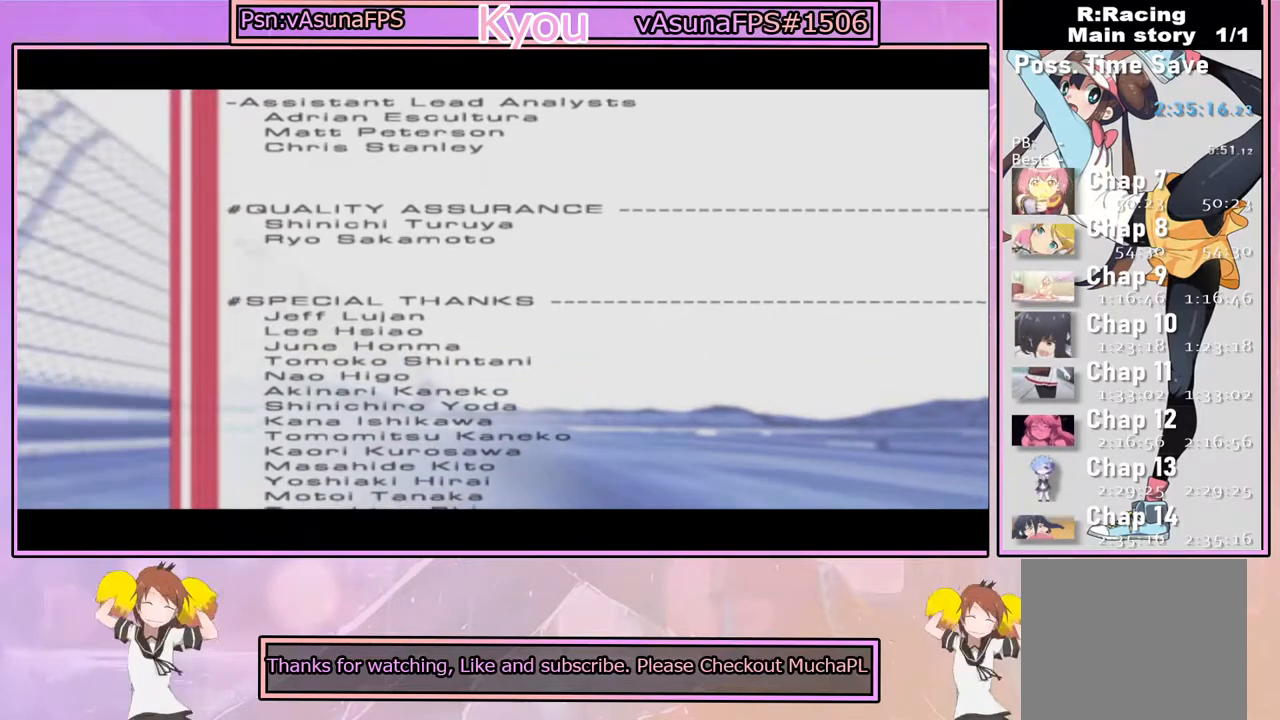
{"dt_ms": 500, "buttons": [], "left_stick": "center", "right_stick": "center", "events": [[67, "right_stick", "left"], [367, "right_stick", "center"]]}
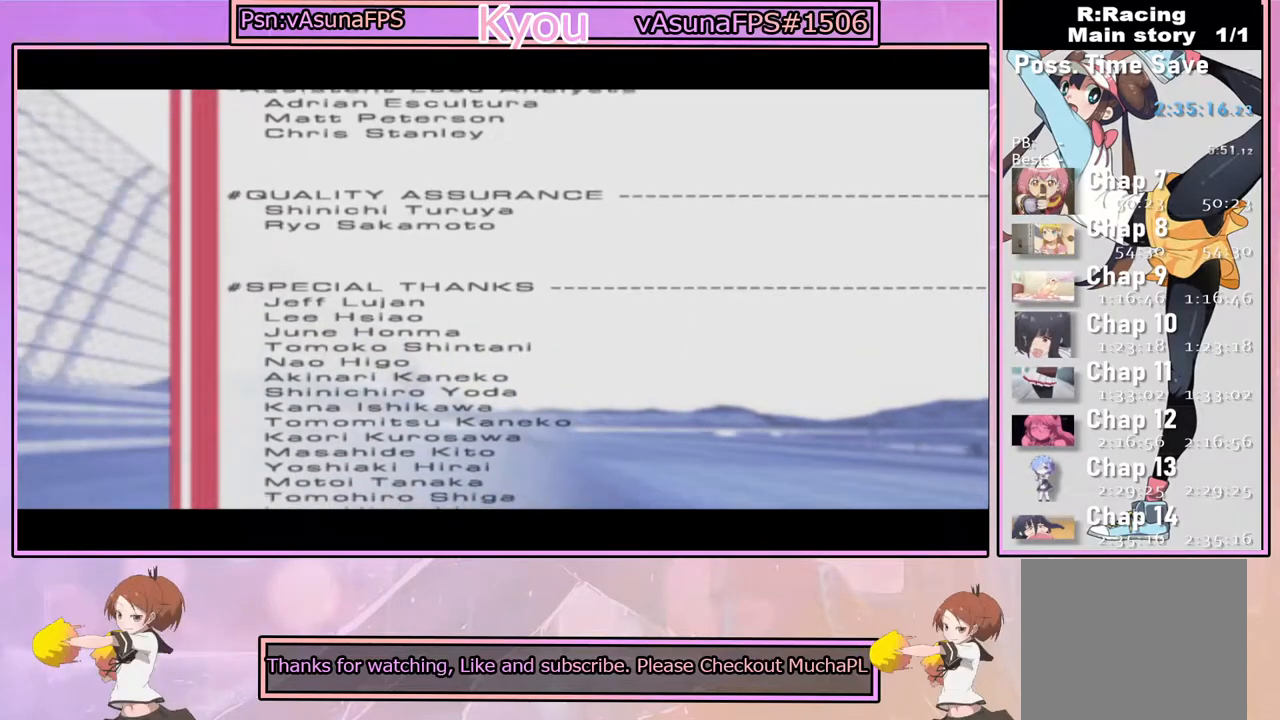
{"dt_ms": 500, "buttons": [], "left_stick": "center", "right_stick": "right", "events": [[117, "right_stick", "left"], [350, "right_stick", "center"], [433, "right_stick", "right"]]}
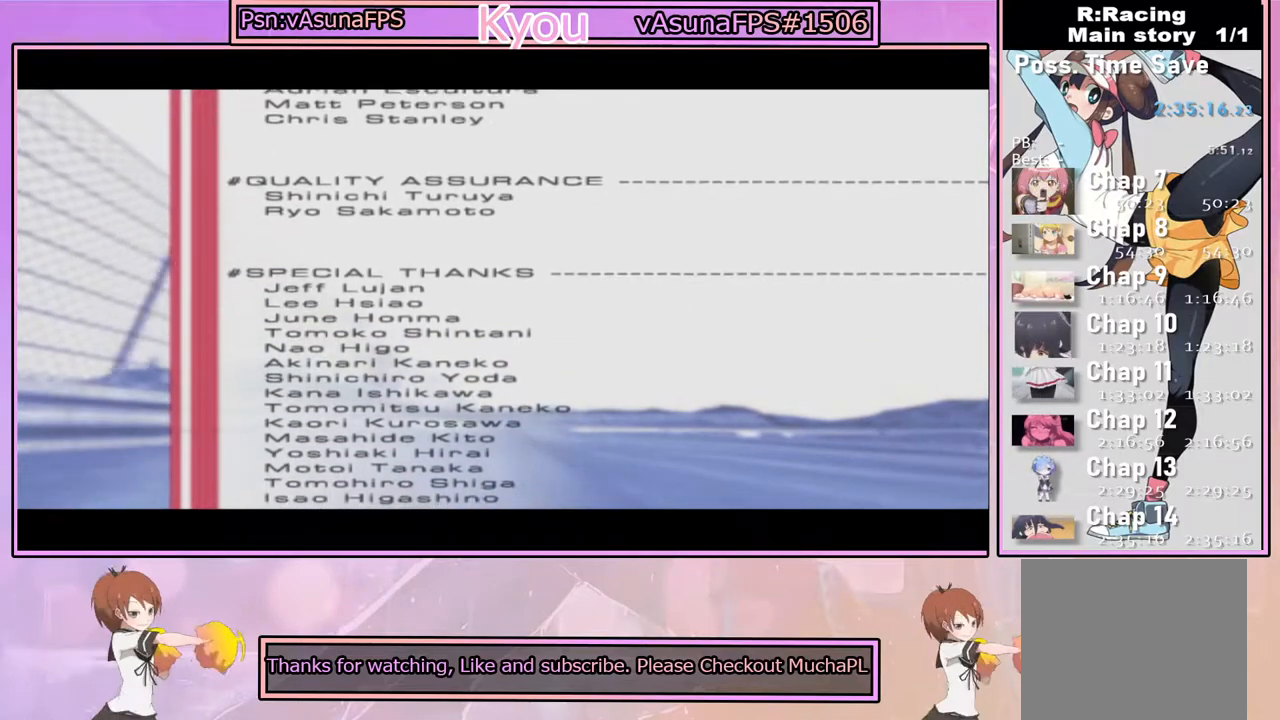
{"dt_ms": 500, "buttons": [], "left_stick": "center", "right_stick": "center", "events": [[117, "right_stick", "center"], [317, "right_stick", "right"], [500, "right_stick", "center"]]}
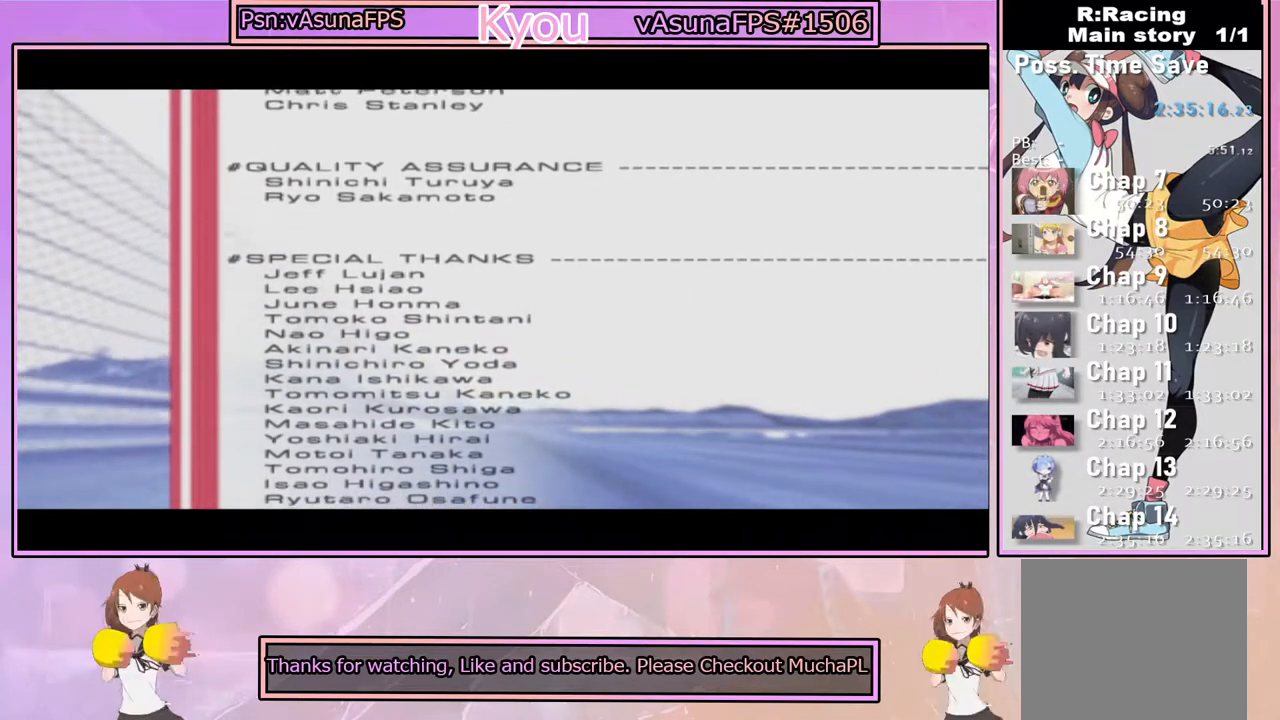
{"dt_ms": 500, "buttons": [], "left_stick": "center", "right_stick": "center", "events": [[133, "right_stick", "up-left"], [383, "right_stick", "center"]]}
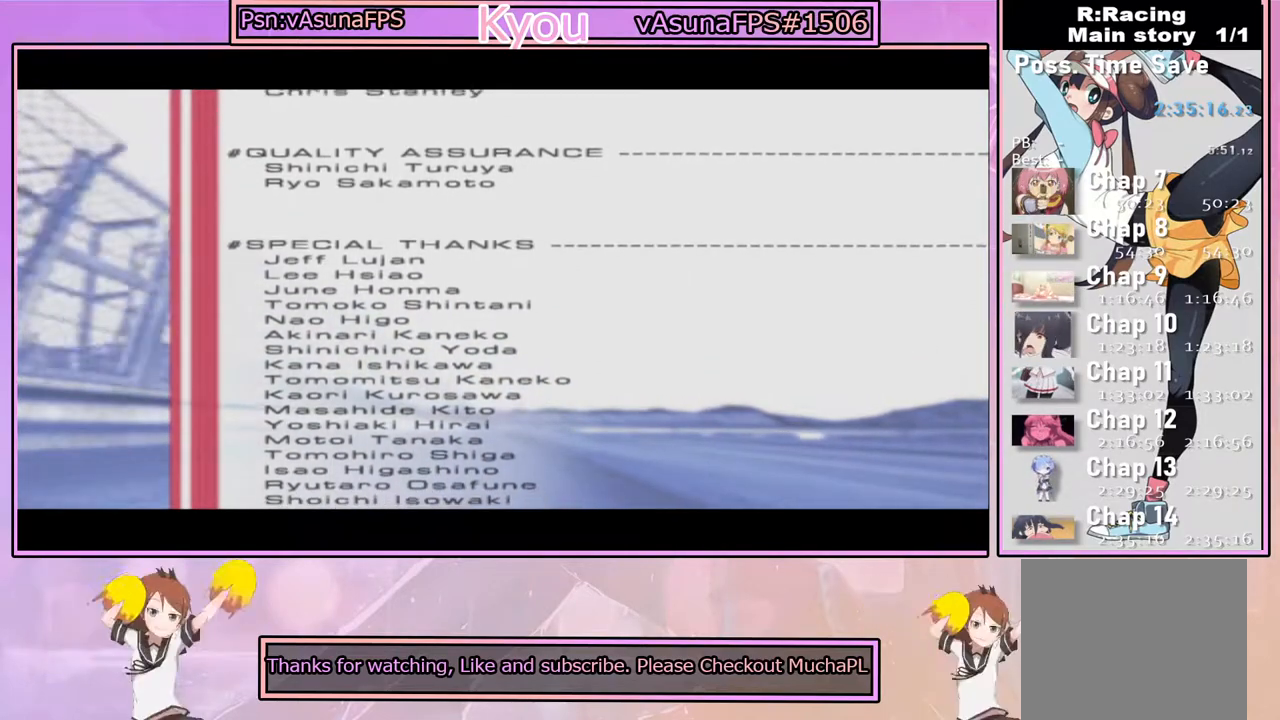
{"dt_ms": 500, "buttons": [], "left_stick": "center", "right_stick": "center", "events": [[100, "right_stick", "up-left"], [250, "right_stick", "center"], [333, "right_stick", "right"], [483, "right_stick", "center"]]}
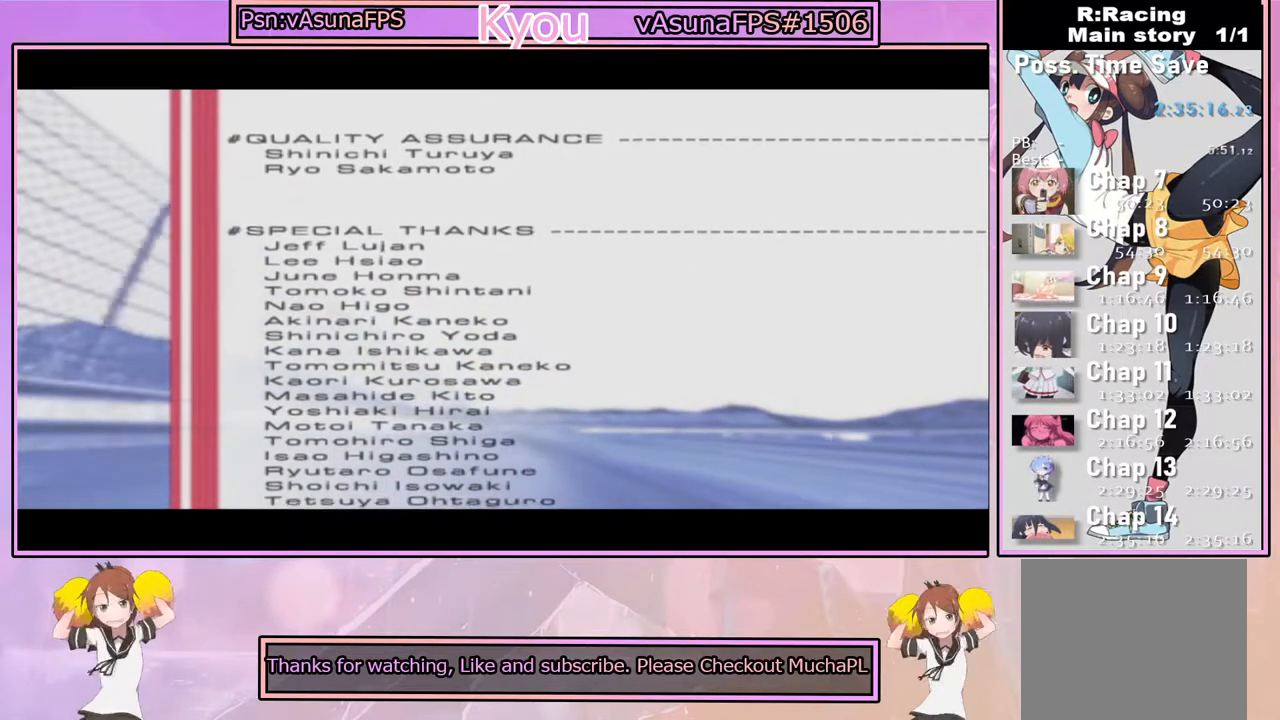
{"dt_ms": 500, "buttons": [], "left_stick": "center", "right_stick": "center", "events": [[83, "right_stick", "left"], [317, "right_stick", "up-left"], [500, "right_stick", "center"]]}
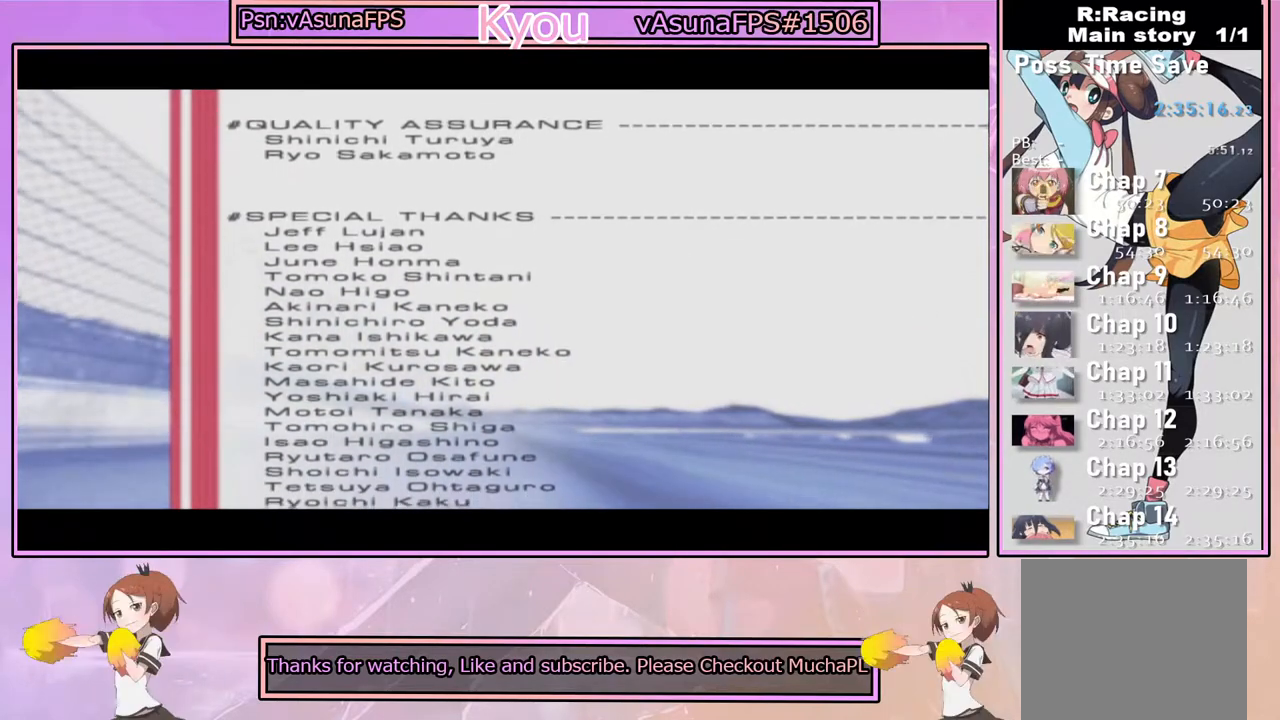
{"dt_ms": 500, "buttons": [], "left_stick": "center", "right_stick": "center", "events": [[150, "right_stick", "left"], [433, "right_stick", "center"]]}
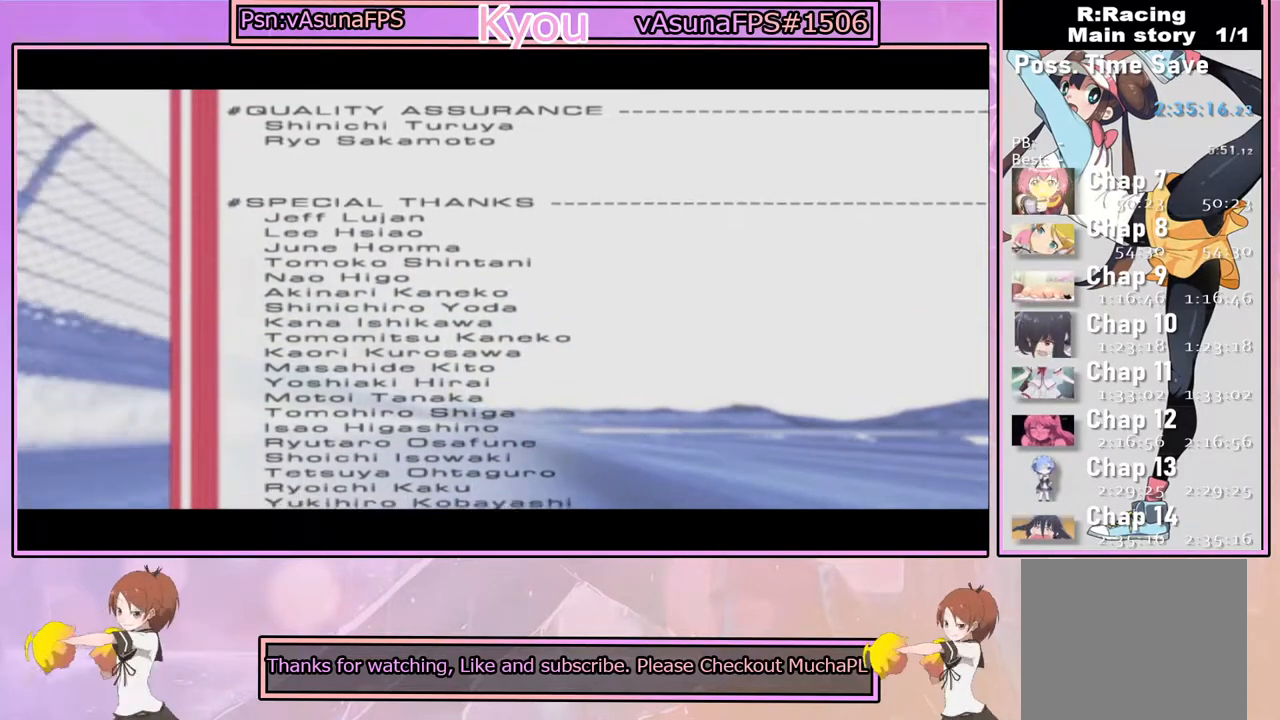
{"dt_ms": 500, "buttons": [], "left_stick": "center", "right_stick": "right", "events": [[67, "right_stick", "left"], [300, "right_stick", "center"], [383, "right_stick", "right"]]}
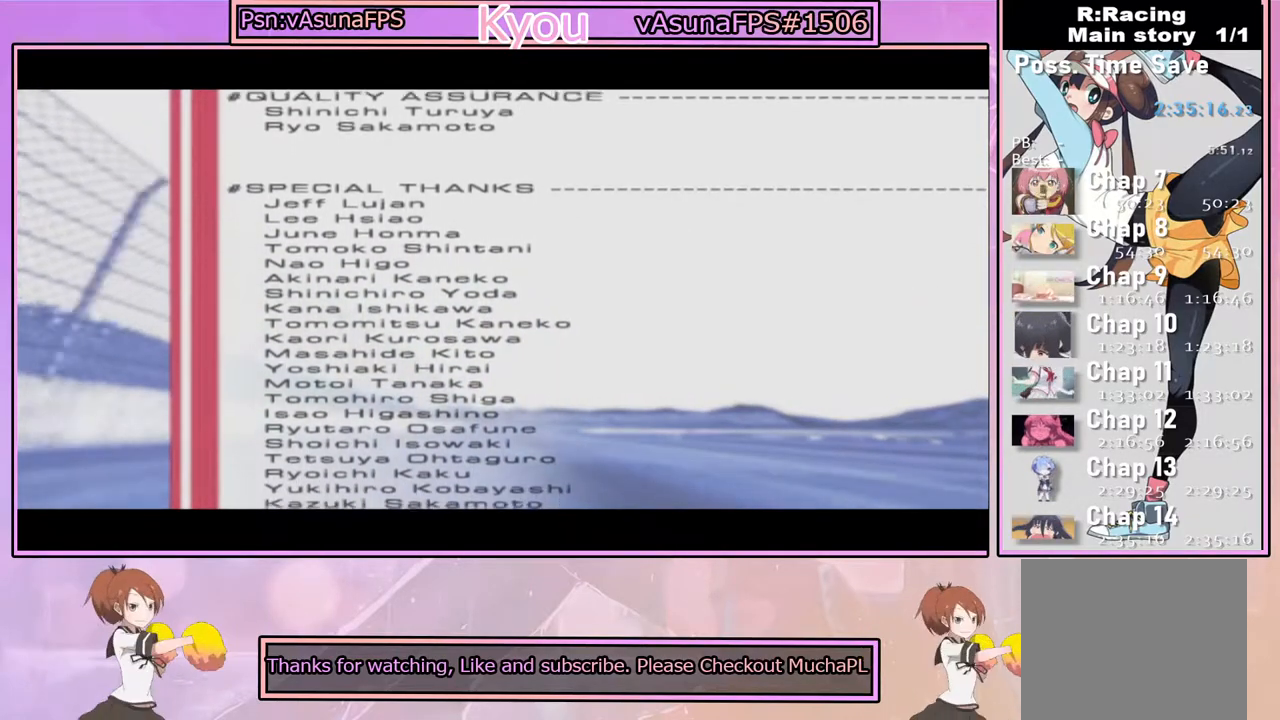
{"dt_ms": 500, "buttons": [], "left_stick": "center", "right_stick": "center", "events": [[67, "right_stick", "center"], [233, "right_stick", "right"], [383, "right_stick", "center"]]}
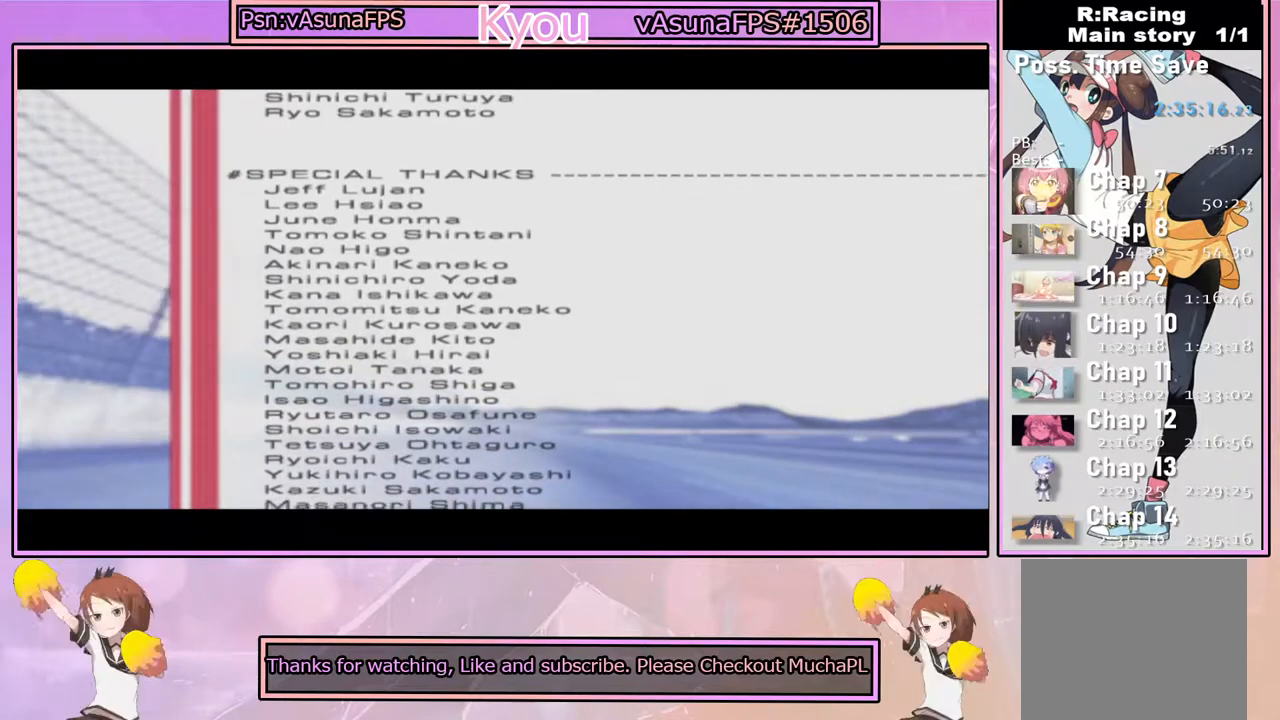
{"dt_ms": 500, "buttons": [], "left_stick": "center", "right_stick": "up-right", "events": [[83, "right_stick", "up-left"], [300, "right_stick", "center"], [433, "right_stick", "up-right"]]}
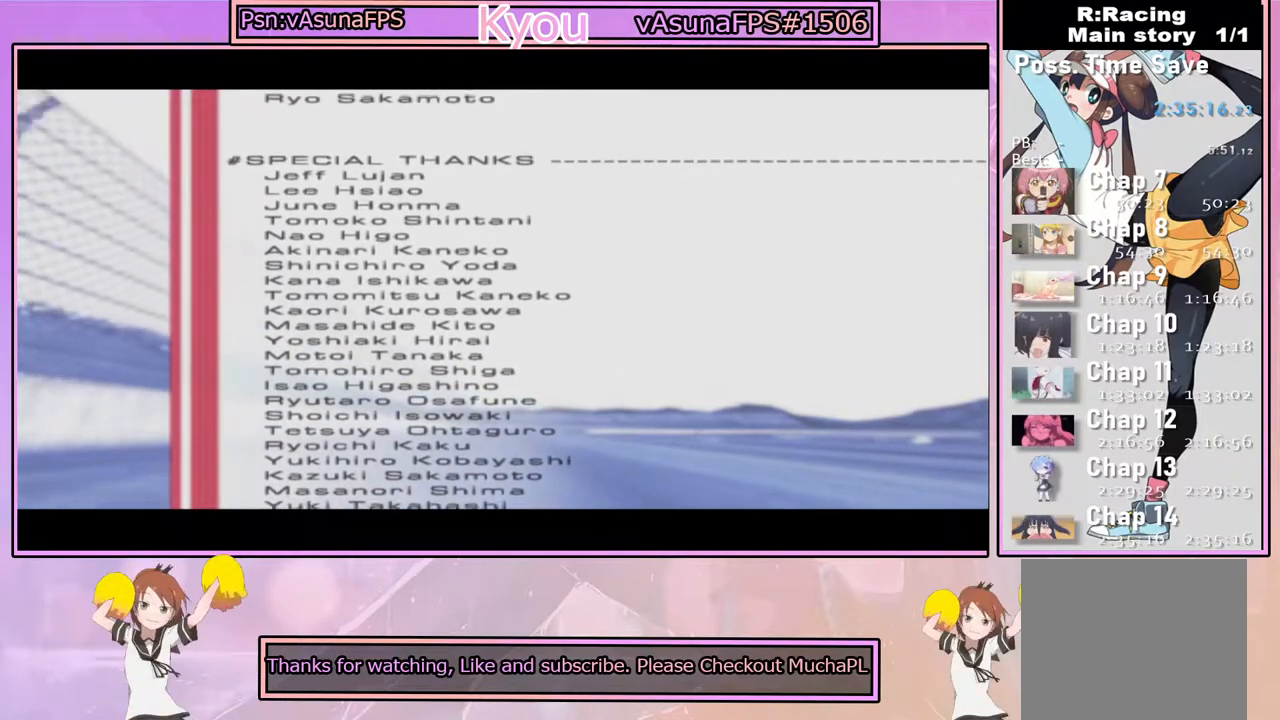
{"dt_ms": 500, "buttons": [], "left_stick": "center", "right_stick": "up-left", "events": [[150, "right_stick", "center"], [283, "right_stick", "left"], [350, "right_stick", "up-left"]]}
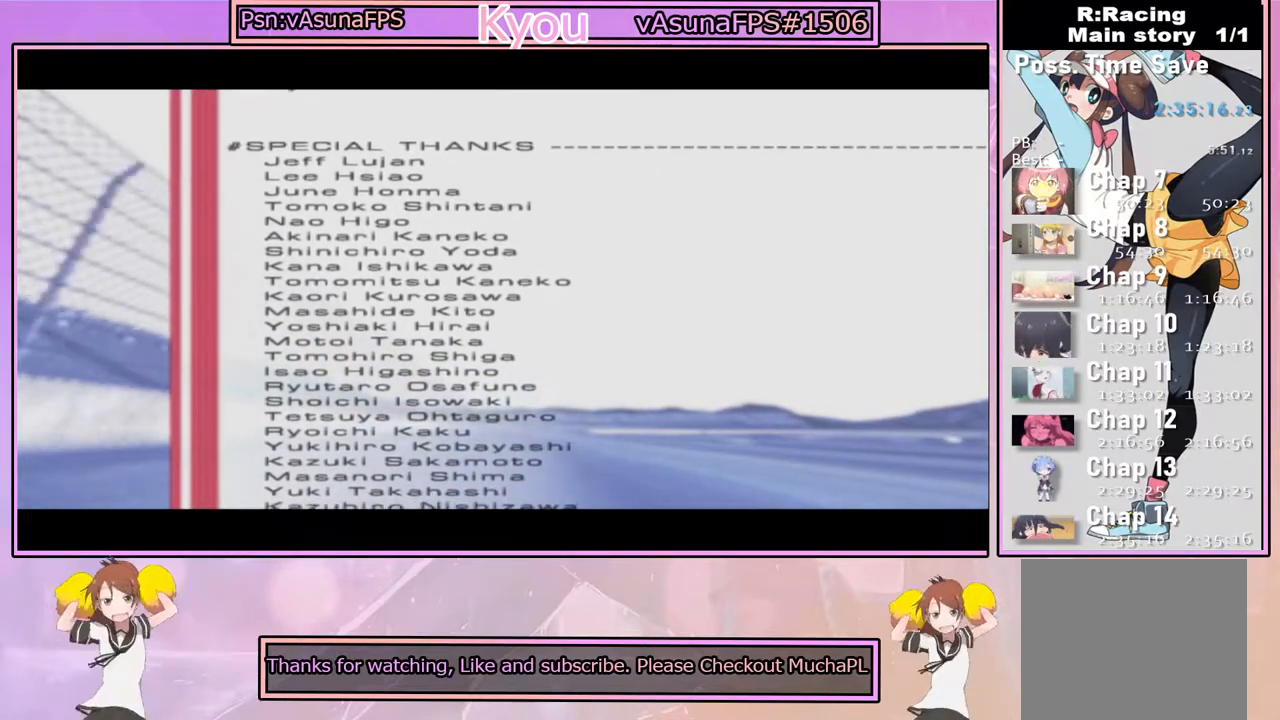
{"dt_ms": 500, "buttons": [], "left_stick": "center", "right_stick": "left", "events": [[33, "right_stick", "center"], [167, "right_stick", "up-right"], [367, "right_stick", "center"], [467, "right_stick", "left"]]}
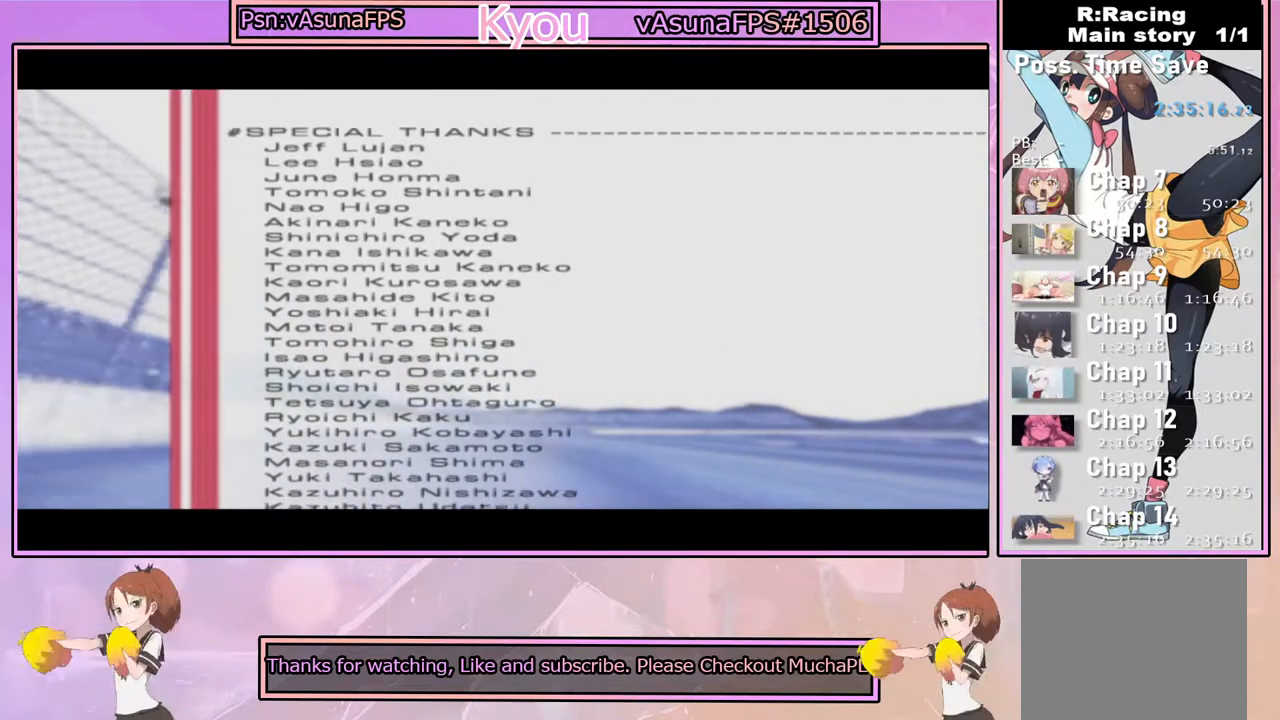
{"dt_ms": 500, "buttons": [], "left_stick": "center", "right_stick": "left", "events": [[217, "right_stick", "center"], [367, "right_stick", "left"]]}
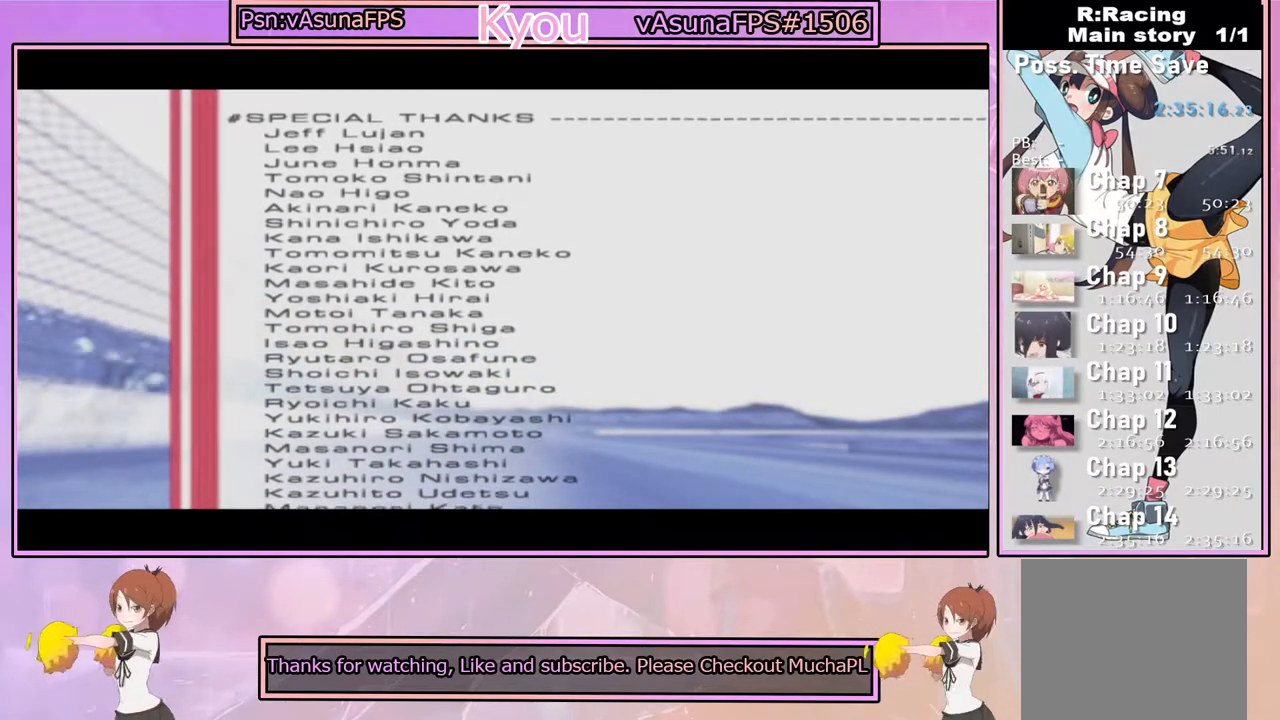
{"dt_ms": 500, "buttons": [], "left_stick": "center", "right_stick": "center", "events": [[67, "right_stick", "center"], [217, "right_stick", "right"], [433, "right_stick", "center"]]}